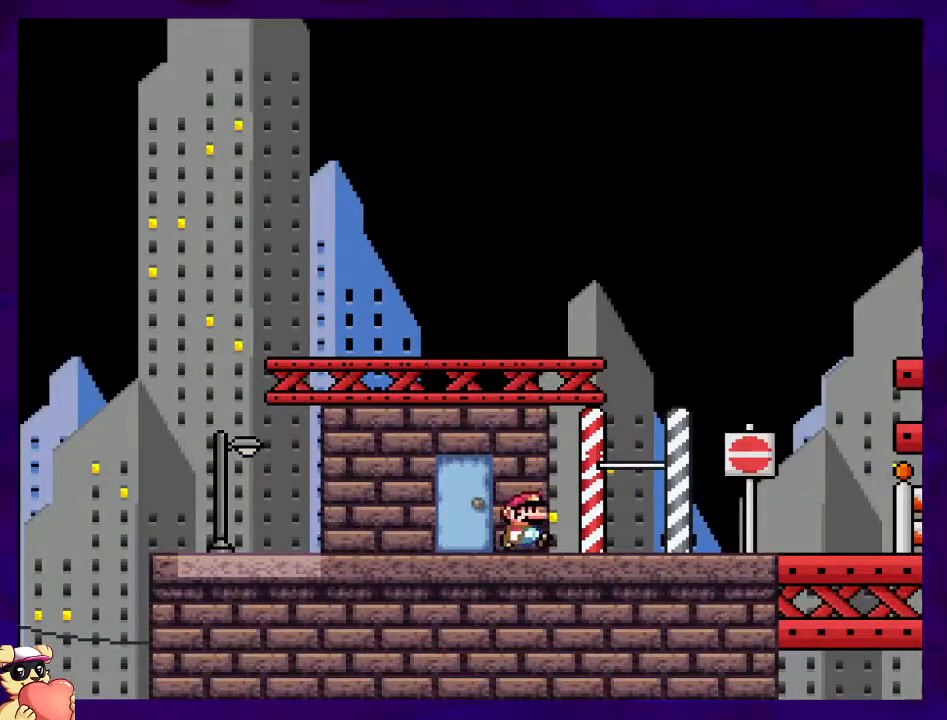
Gameplay with a controller (Nintendo layout); each line is a JSON object with the inputs held at the frame after it. "events" lists button and stick changes between this image and that frame as [ms after this image, input, new state], when the widget could be followed in between. Not read: L3 R3.
{"buttons": ["X", "DPAD_RIGHT"], "events": []}
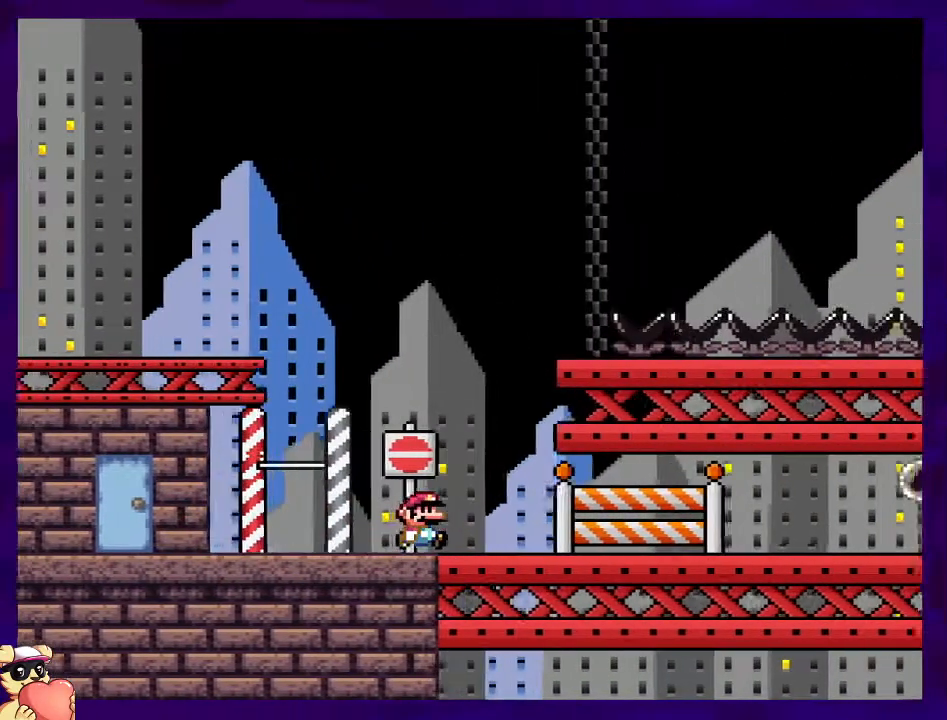
{"buttons": ["X", "DPAD_RIGHT"], "events": []}
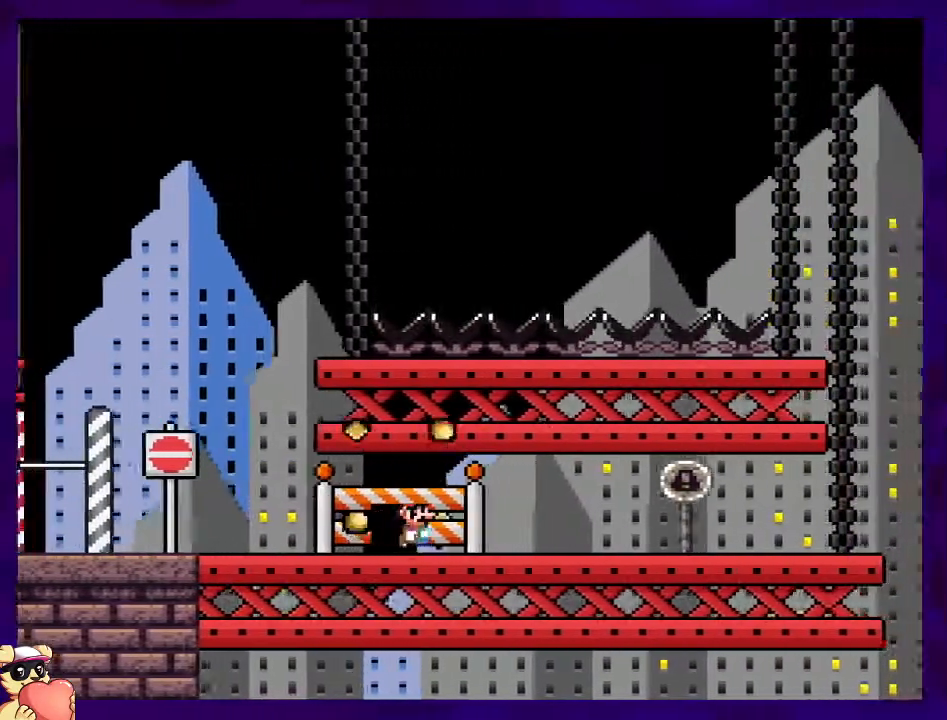
{"buttons": ["X", "DPAD_RIGHT"], "events": []}
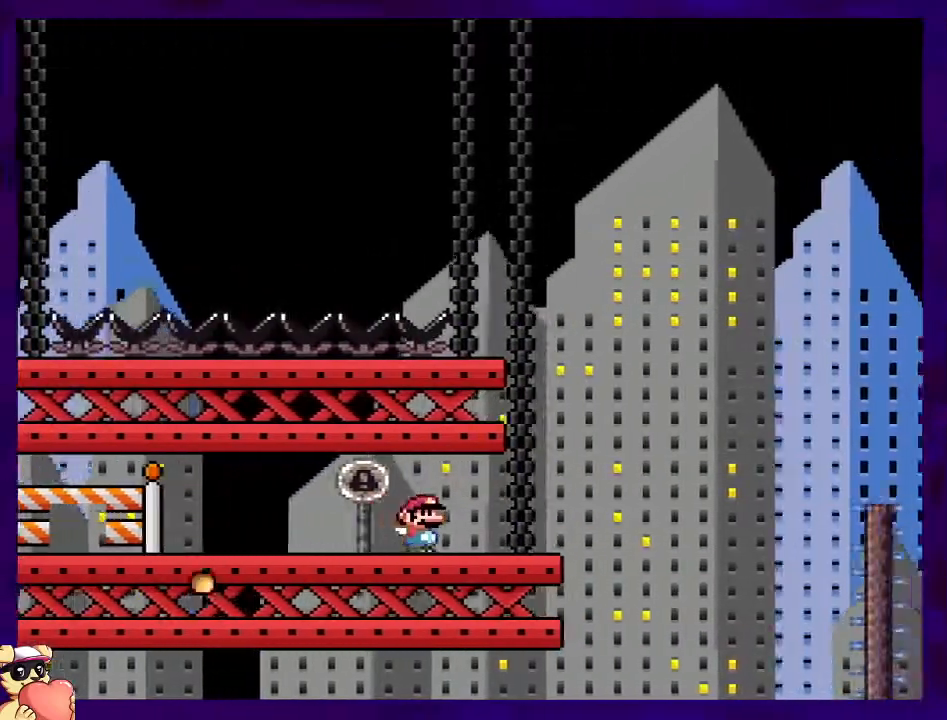
{"buttons": ["B", "X", "DPAD_RIGHT"], "events": [[150, "B", "down"]]}
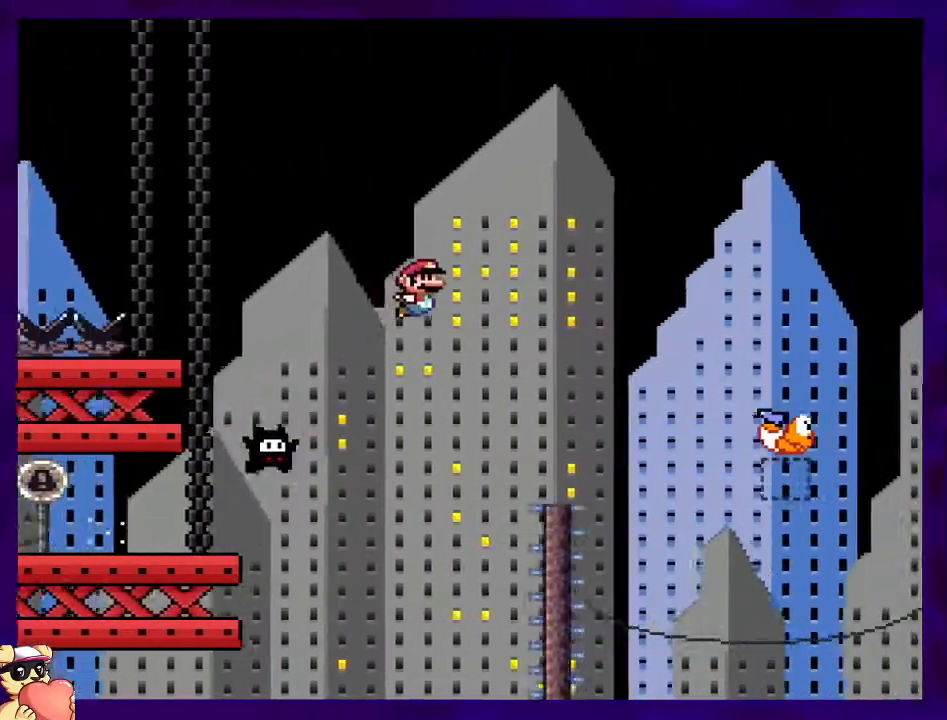
{"buttons": ["A", "X", "DPAD_RIGHT"], "events": [[317, "B", "up"], [383, "A", "down"]]}
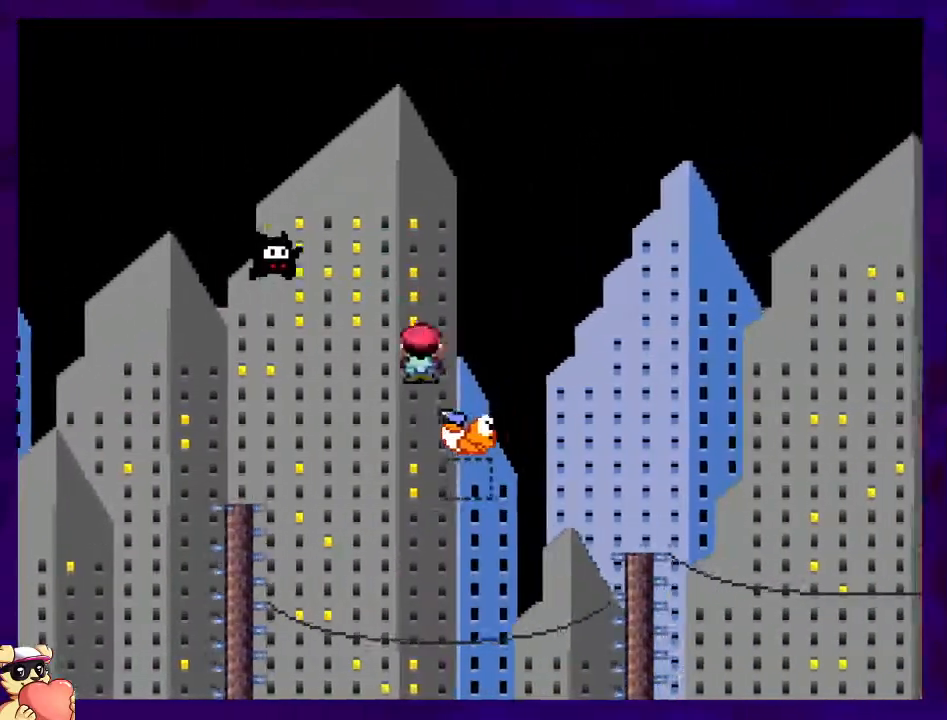
{"buttons": ["A", "X", "DPAD_RIGHT"], "events": []}
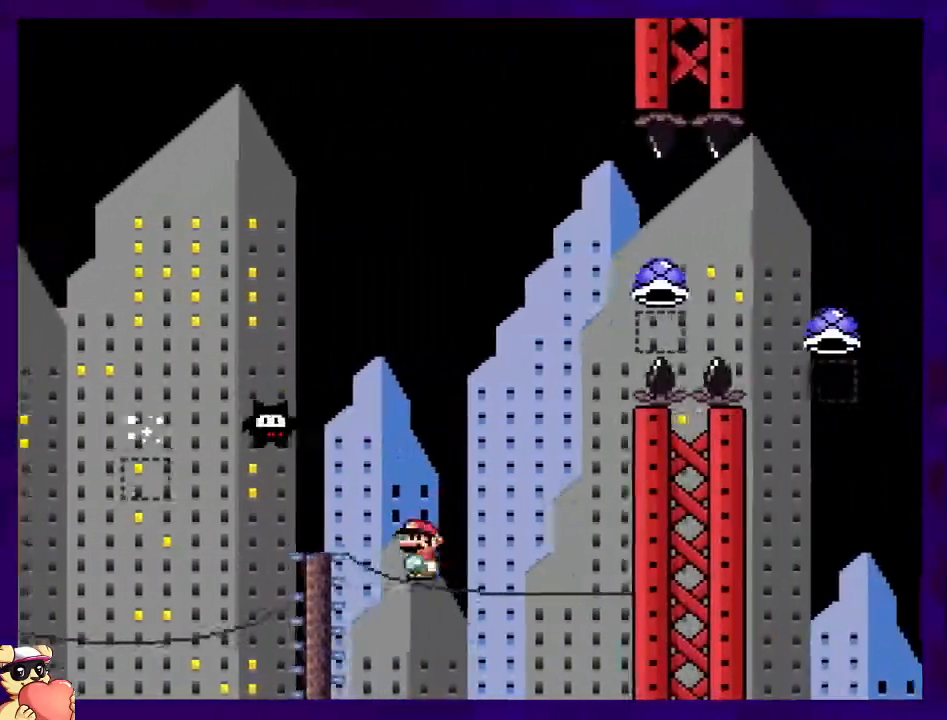
{"buttons": ["X"], "events": [[100, "A", "up"], [350, "DPAD_RIGHT", "up"]]}
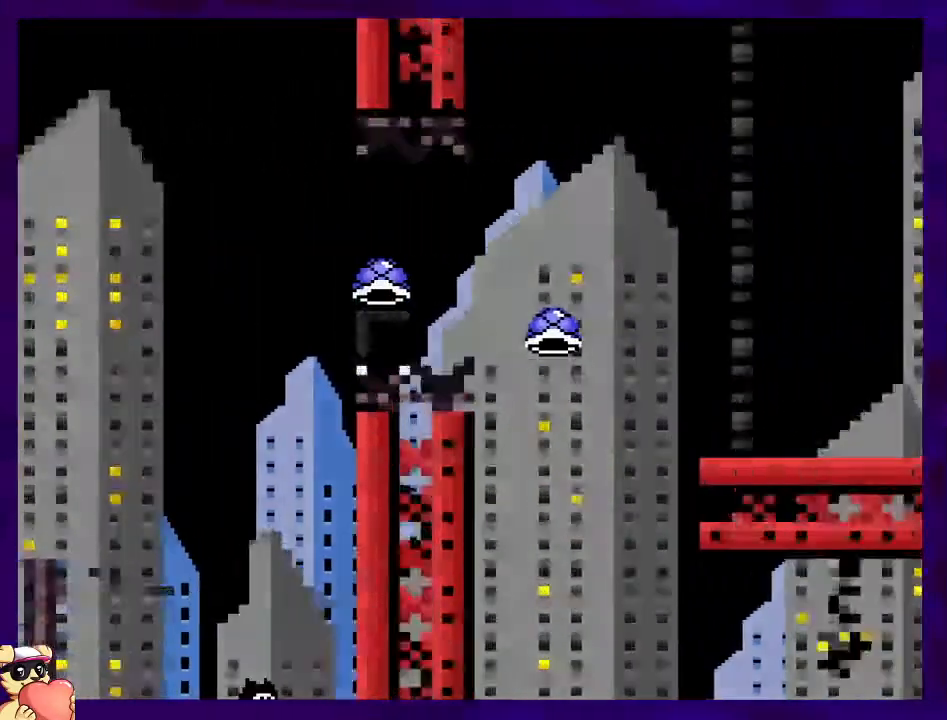
{"buttons": ["X", "DPAD_RIGHT"], "events": [[17, "DPAD_RIGHT", "down"]]}
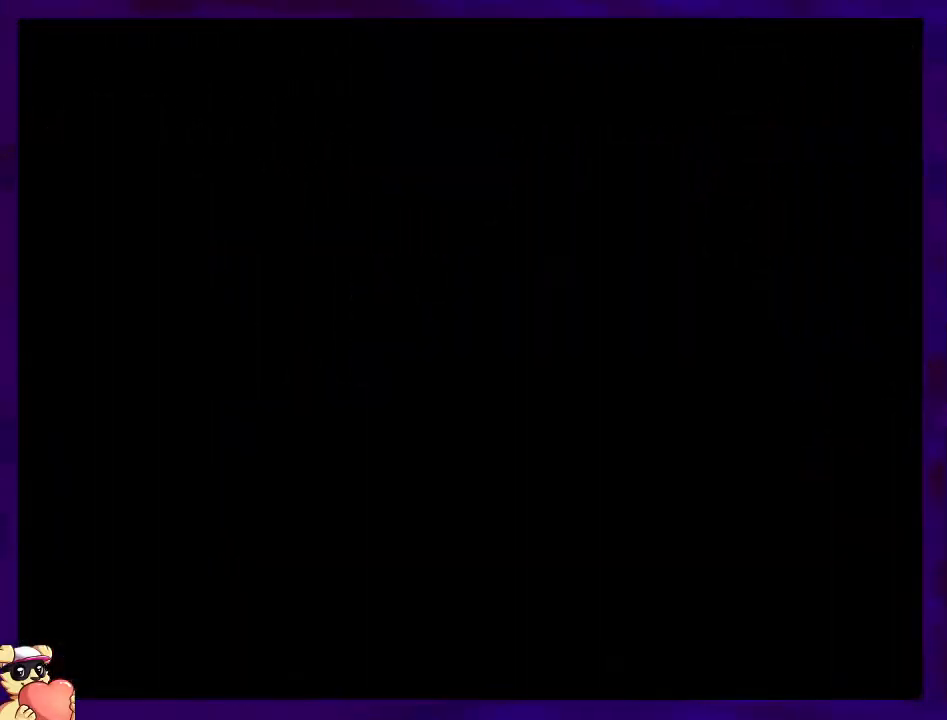
{"buttons": ["X", "DPAD_RIGHT"], "events": []}
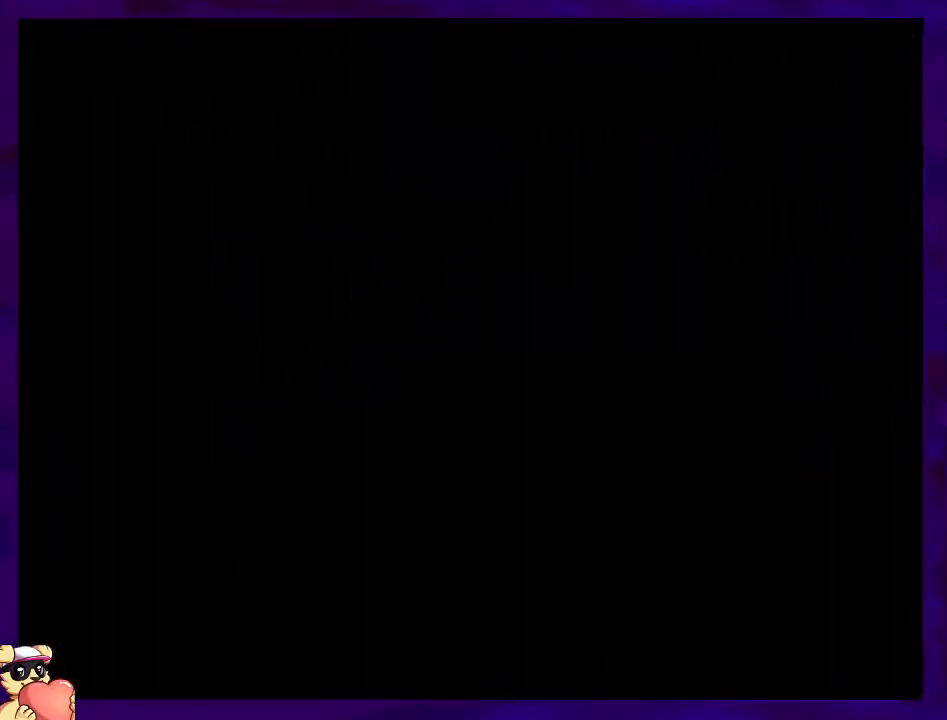
{"buttons": ["X", "DPAD_RIGHT"], "events": []}
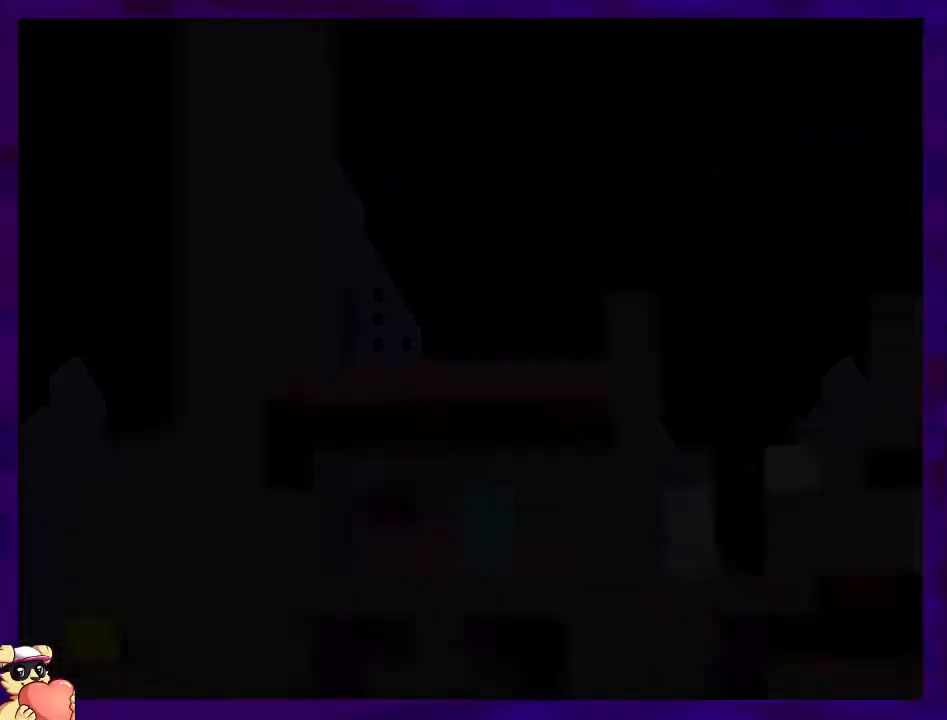
{"buttons": ["X", "DPAD_RIGHT"], "events": []}
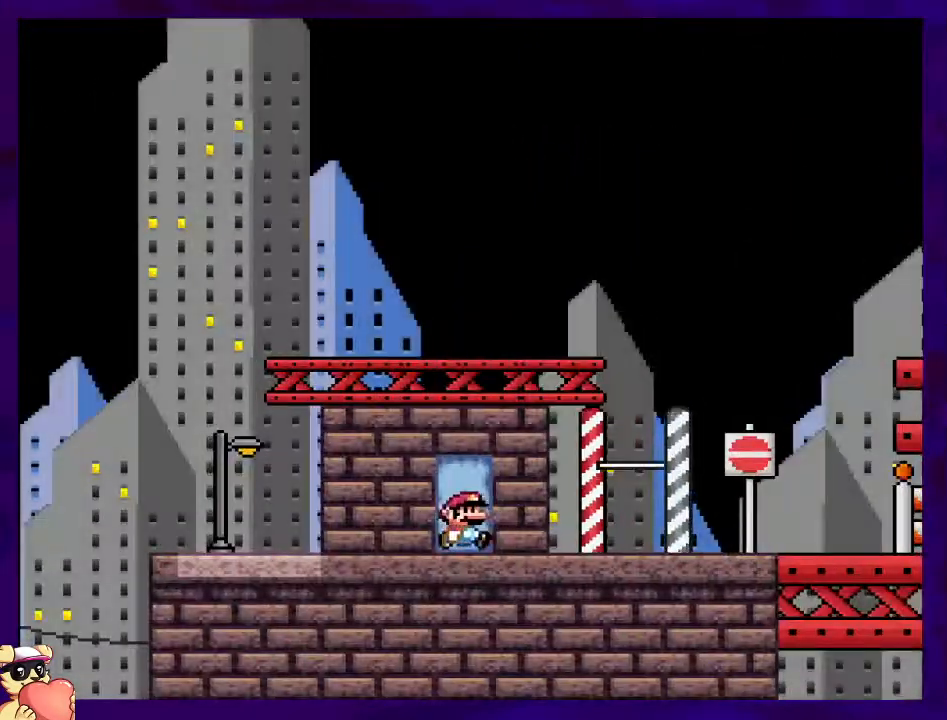
{"buttons": ["X", "DPAD_RIGHT"], "events": []}
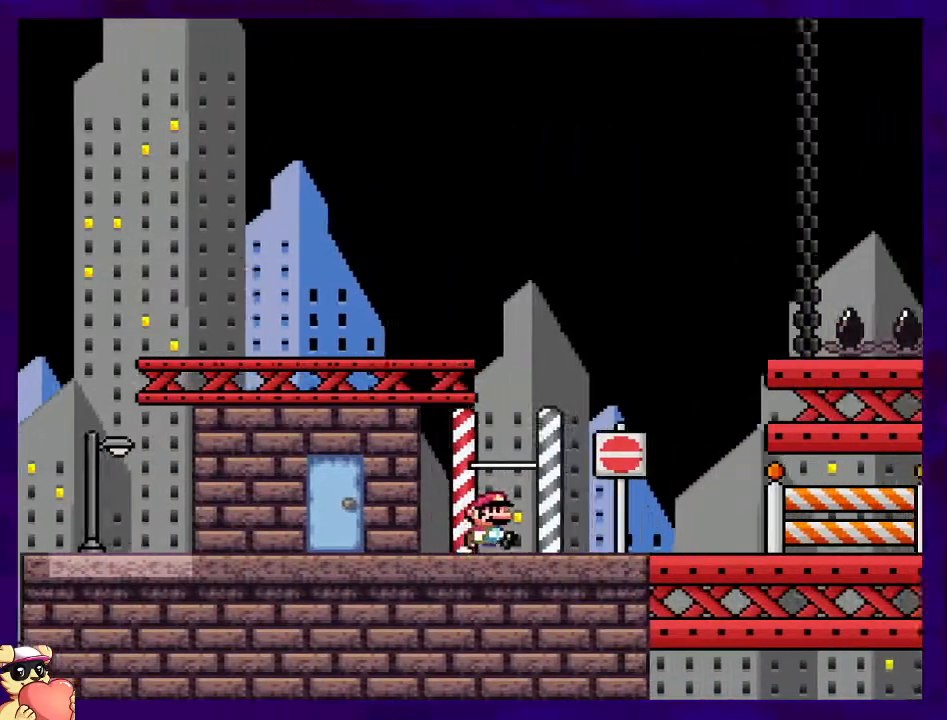
{"buttons": ["X", "DPAD_RIGHT"], "events": []}
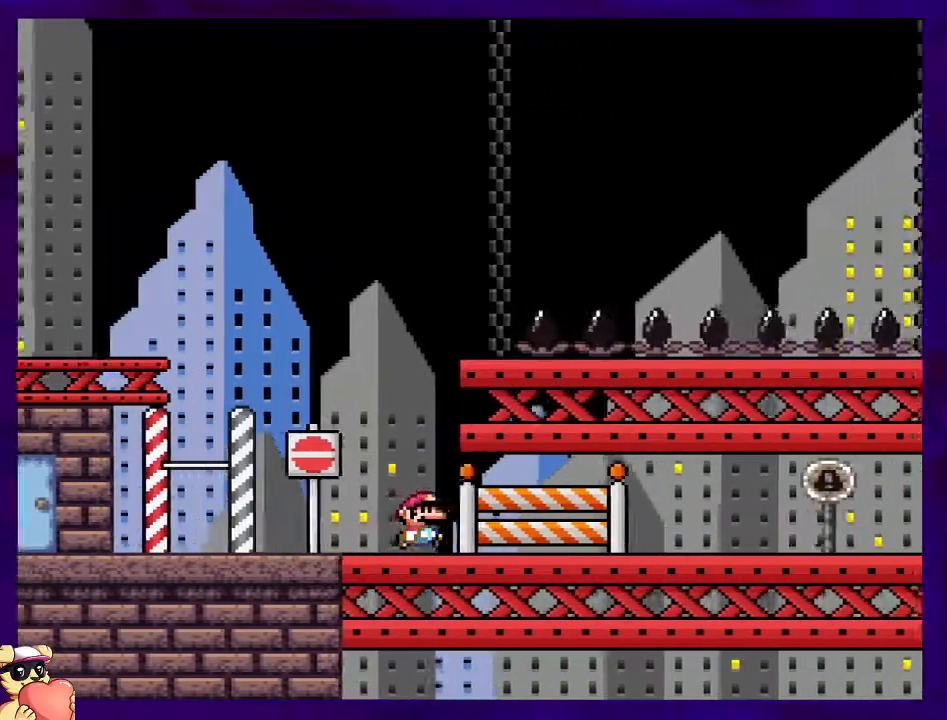
{"buttons": ["X", "DPAD_RIGHT"], "events": []}
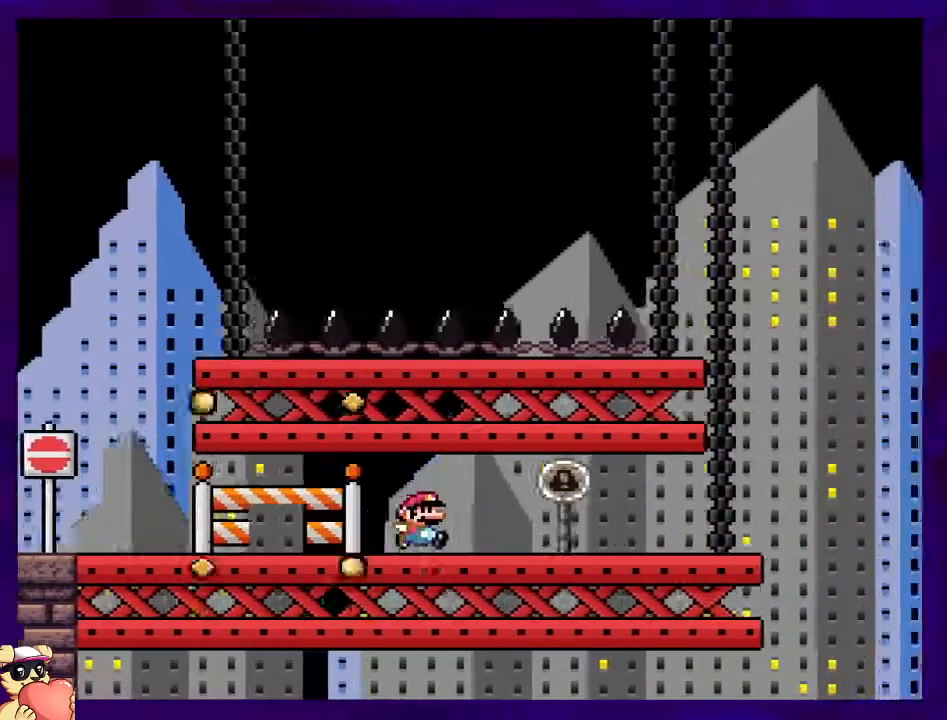
{"buttons": ["B", "X", "DPAD_RIGHT"], "events": [[483, "B", "down"]]}
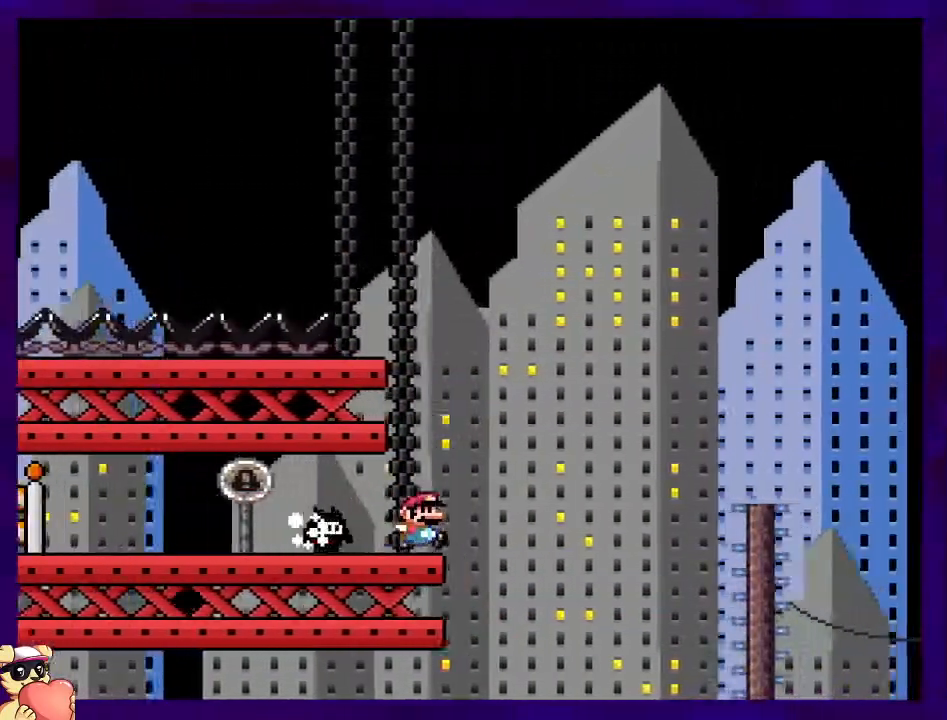
{"buttons": ["B", "X", "DPAD_RIGHT"], "events": []}
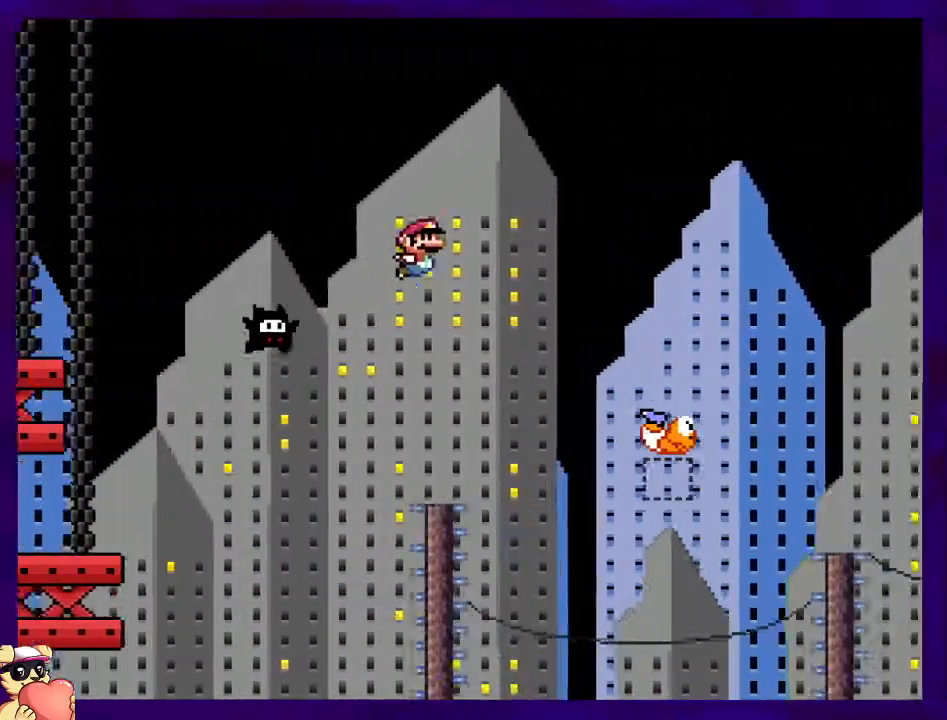
{"buttons": ["B", "X", "DPAD_RIGHT"], "events": []}
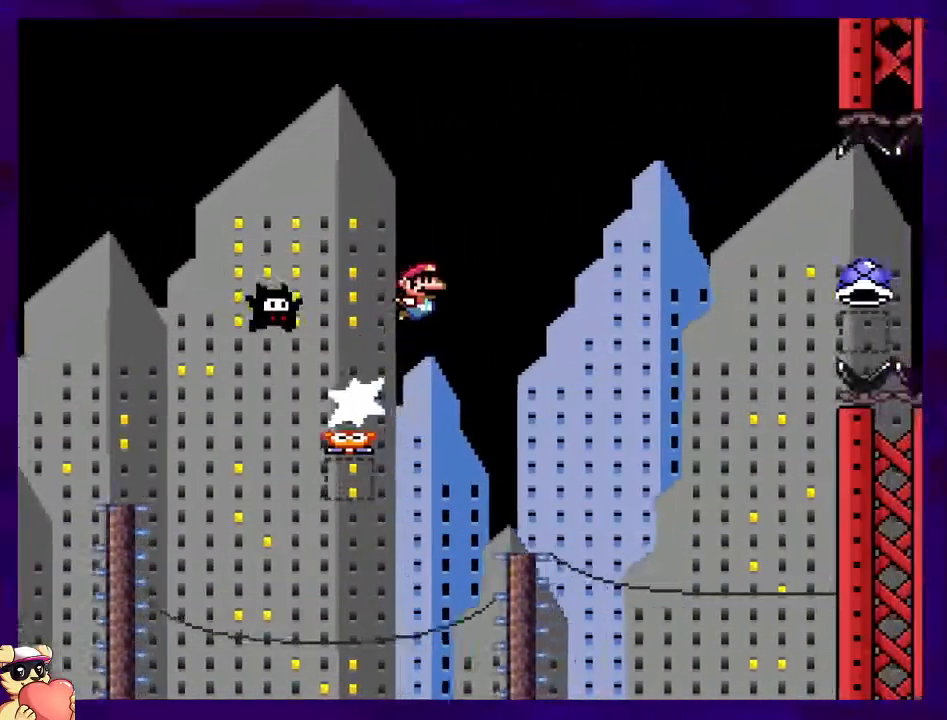
{"buttons": ["A", "X", "DPAD_RIGHT"], "events": [[417, "B", "up"], [484, "A", "down"]]}
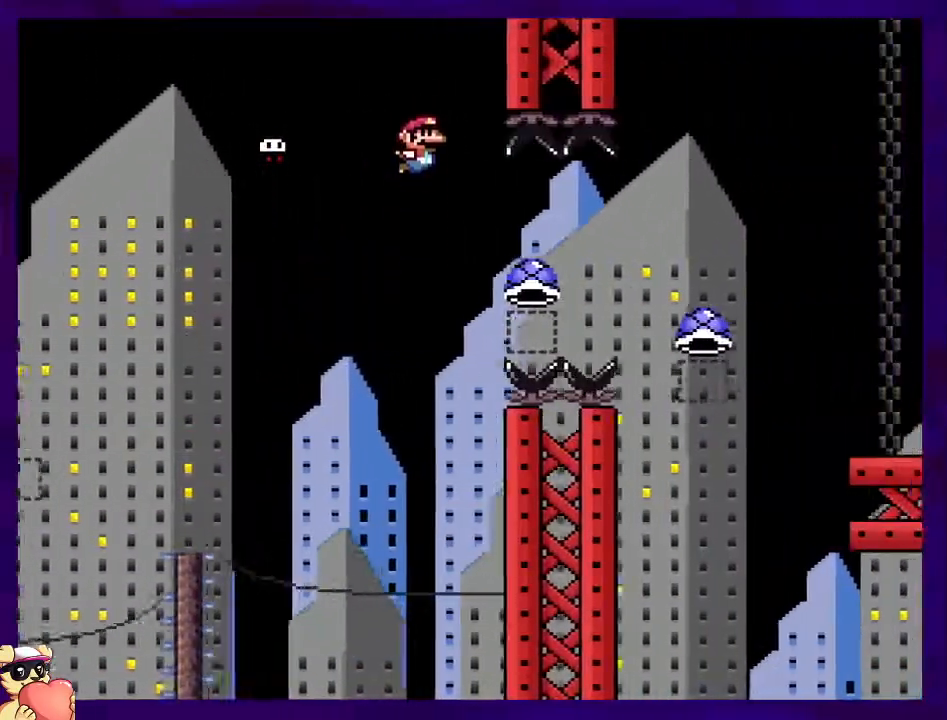
{"buttons": ["A", "X", "DPAD_RIGHT"], "events": []}
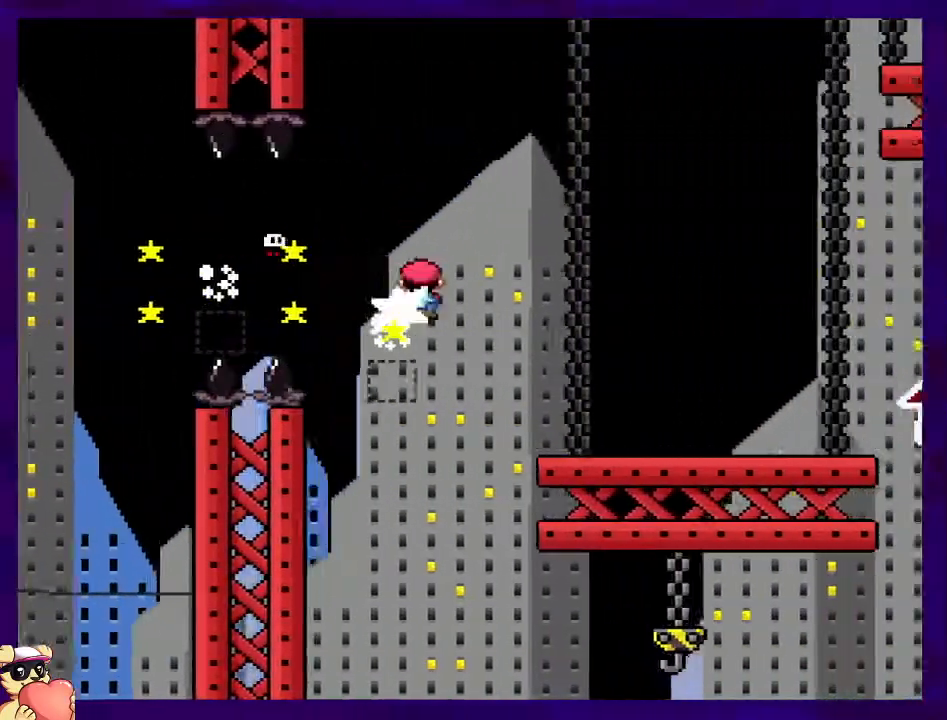
{"buttons": ["X", "DPAD_RIGHT"], "events": [[234, "A", "up"]]}
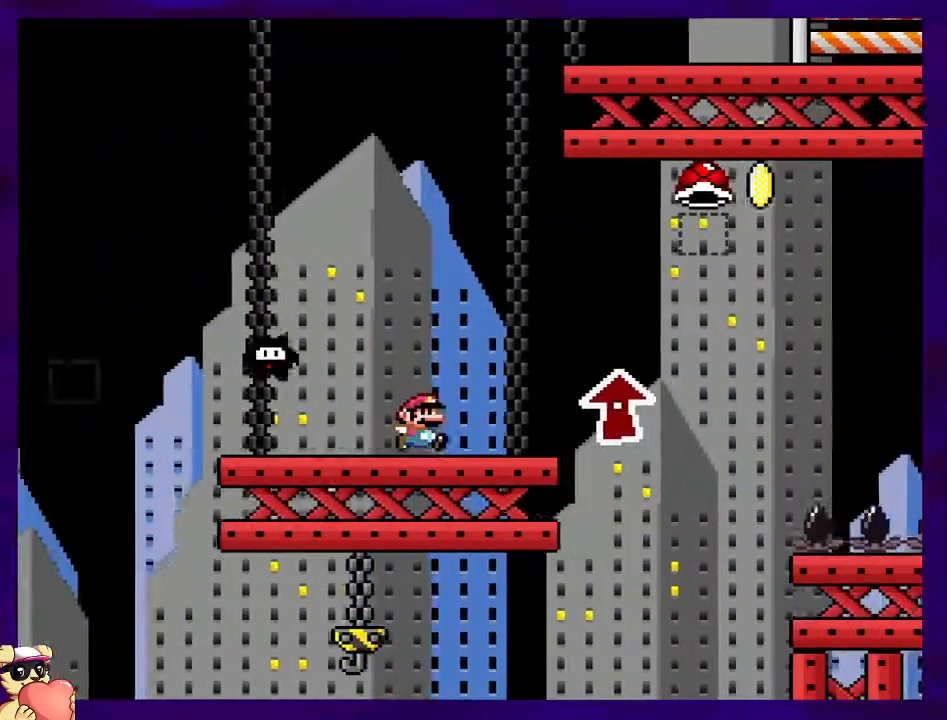
{"buttons": ["X", "DPAD_RIGHT"], "events": [[100, "DPAD_UP", "down"], [183, "DPAD_UP", "up"]]}
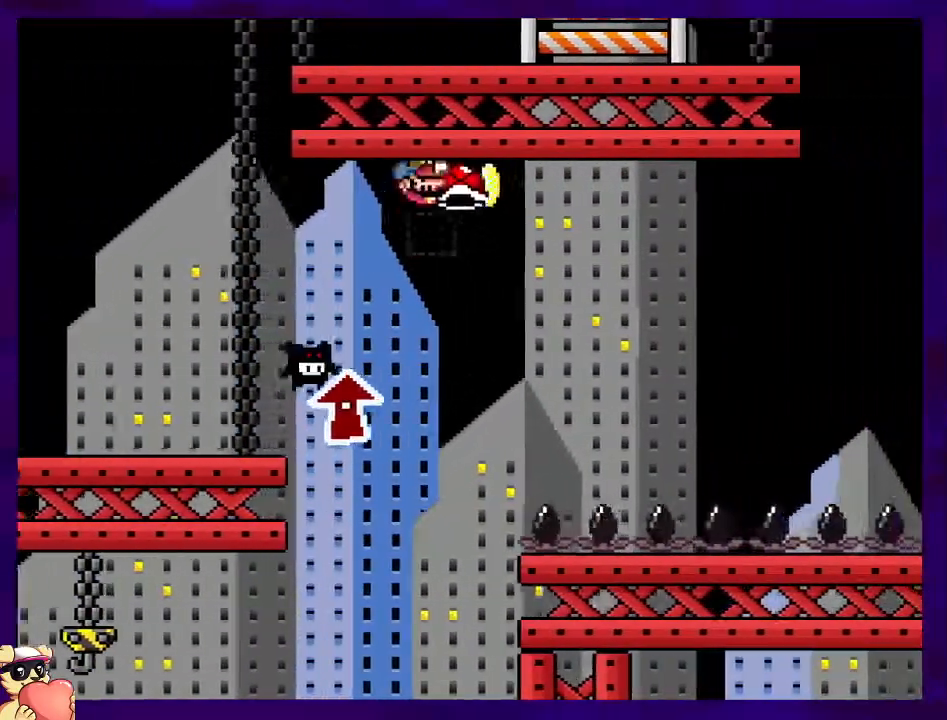
{"buttons": ["X", "DPAD_RIGHT"], "events": [[50, "X", "up"], [101, "X", "down"]]}
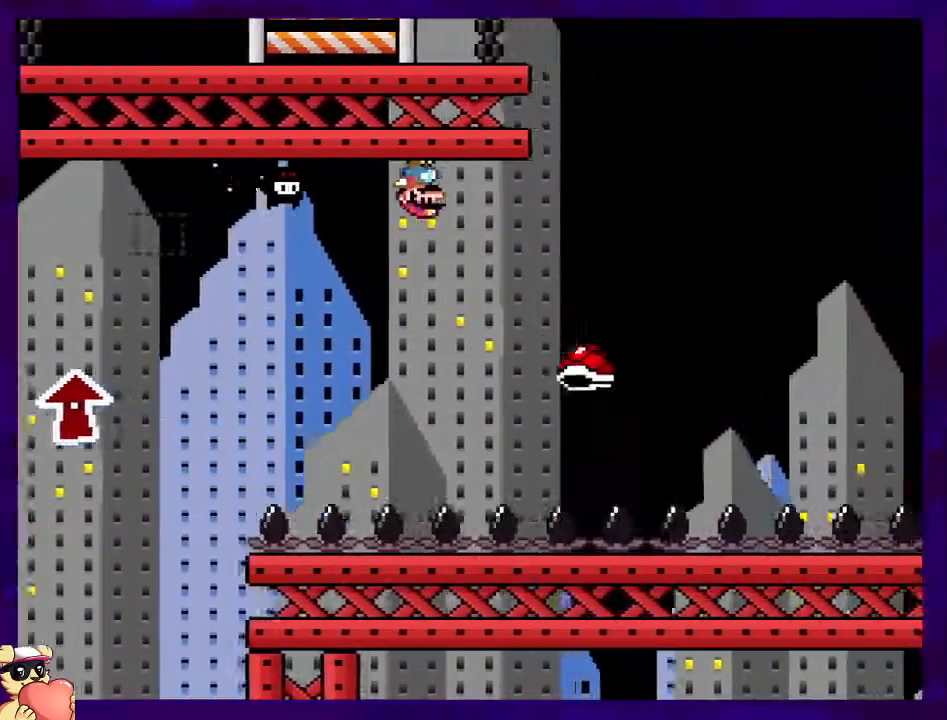
{"buttons": ["B", "X", "DPAD_RIGHT"], "events": [[133, "B", "down"]]}
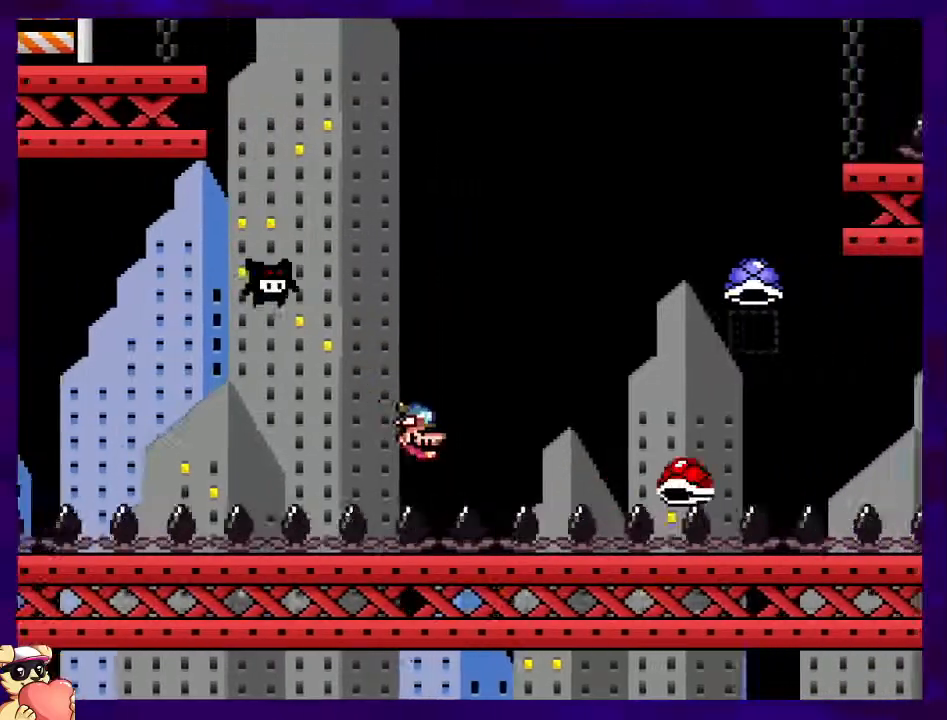
{"buttons": ["A", "X", "DPAD_RIGHT"], "events": [[367, "A", "down"], [401, "B", "up"]]}
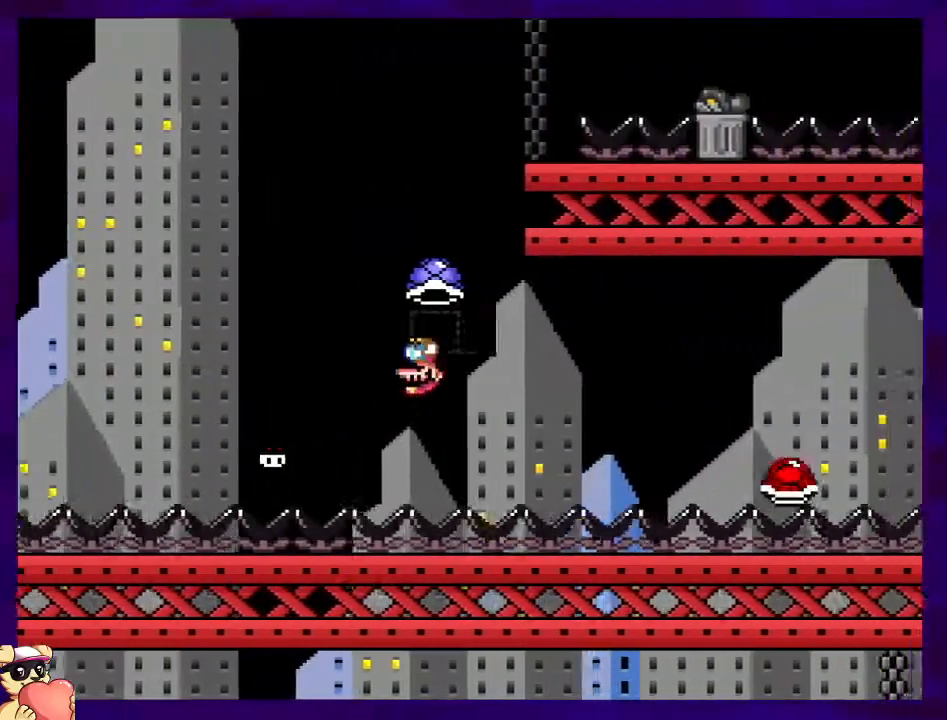
{"buttons": ["X", "DPAD_RIGHT"], "events": [[350, "A", "up"]]}
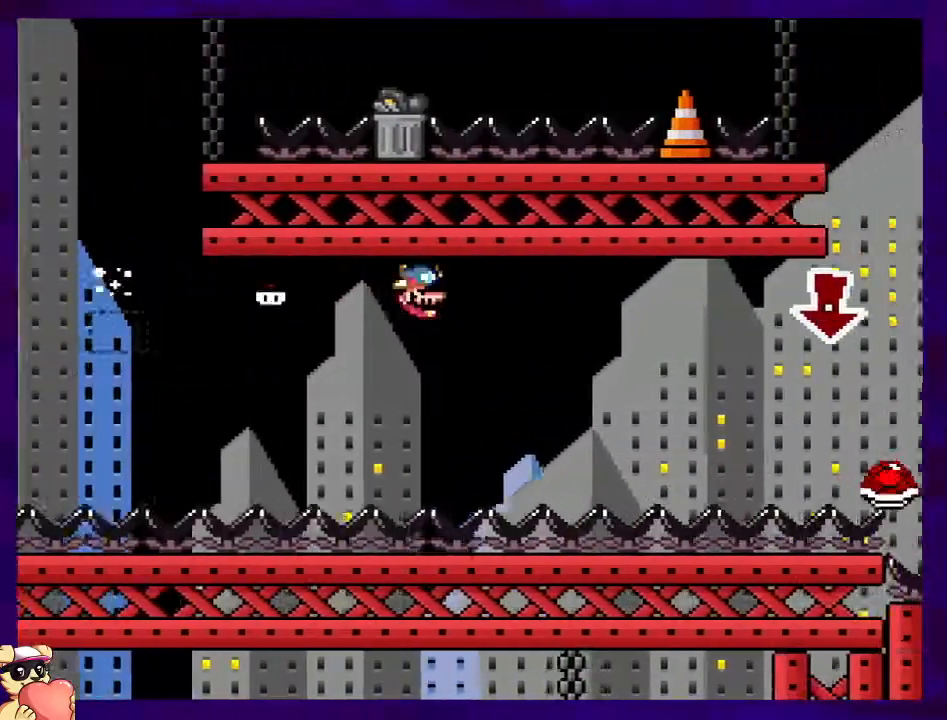
{"buttons": ["X", "DPAD_RIGHT"], "events": []}
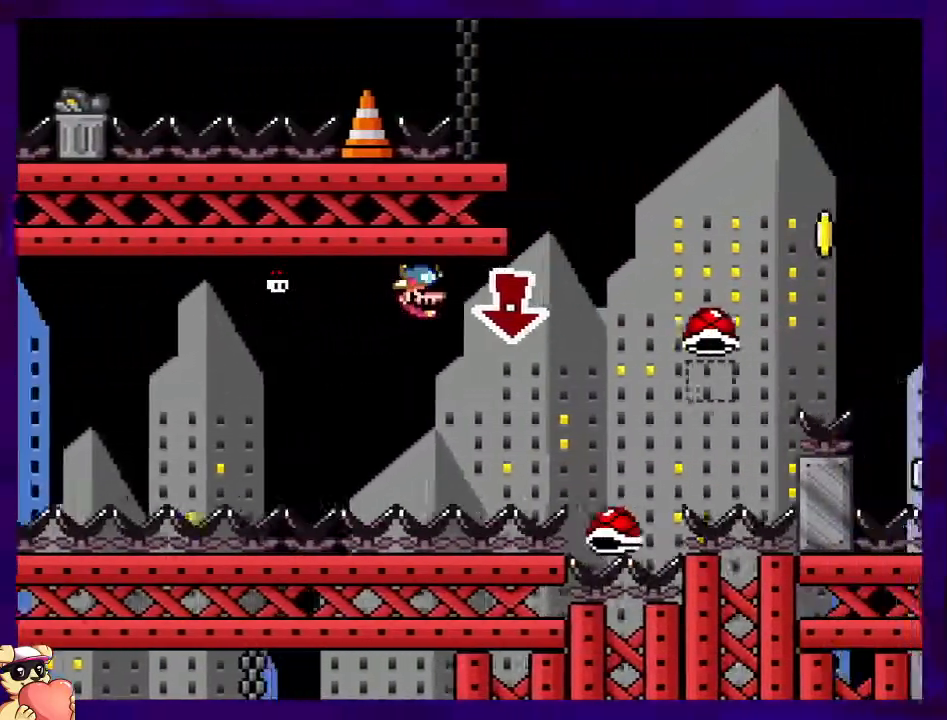
{"buttons": ["B", "X", "DPAD_RIGHT"], "events": [[167, "B", "down"]]}
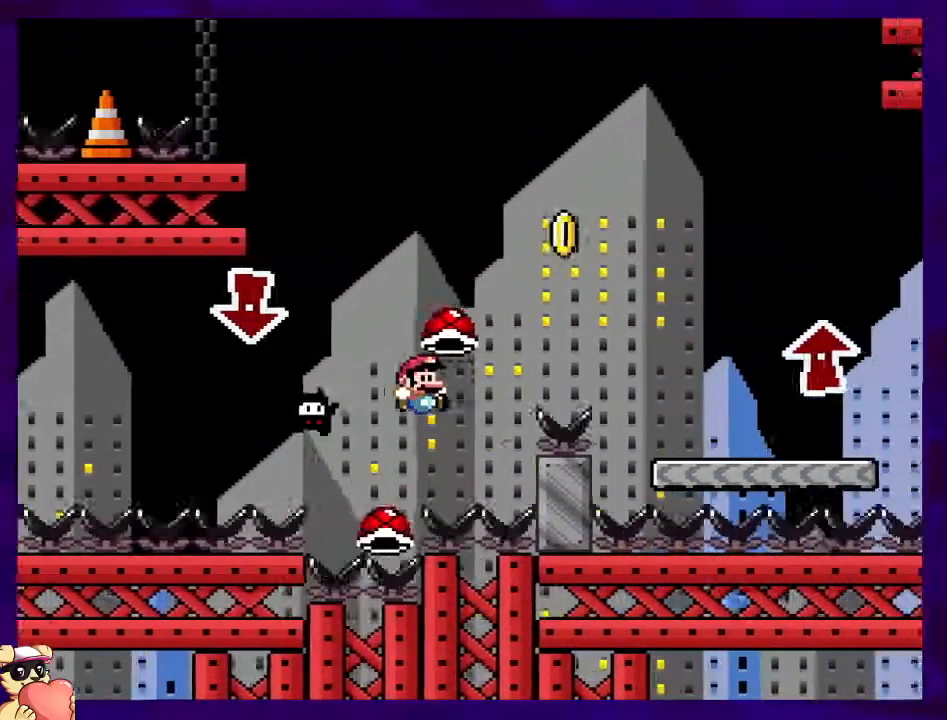
{"buttons": ["B", "X", "DPAD_RIGHT"], "events": [[267, "X", "up"], [367, "X", "down"]]}
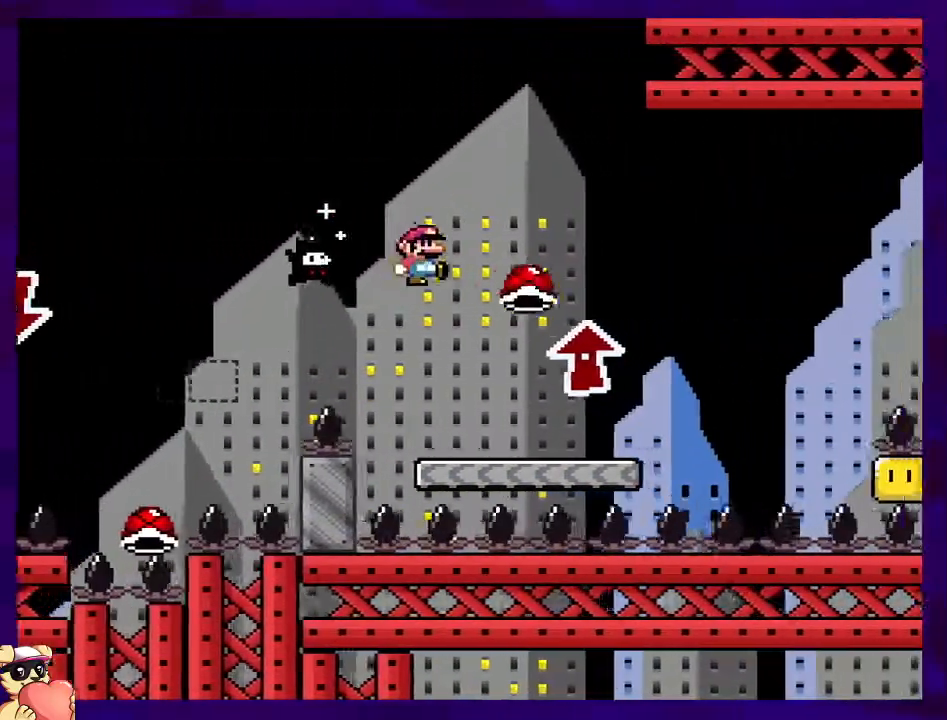
{"buttons": ["X", "DPAD_RIGHT"], "events": [[117, "B", "up"]]}